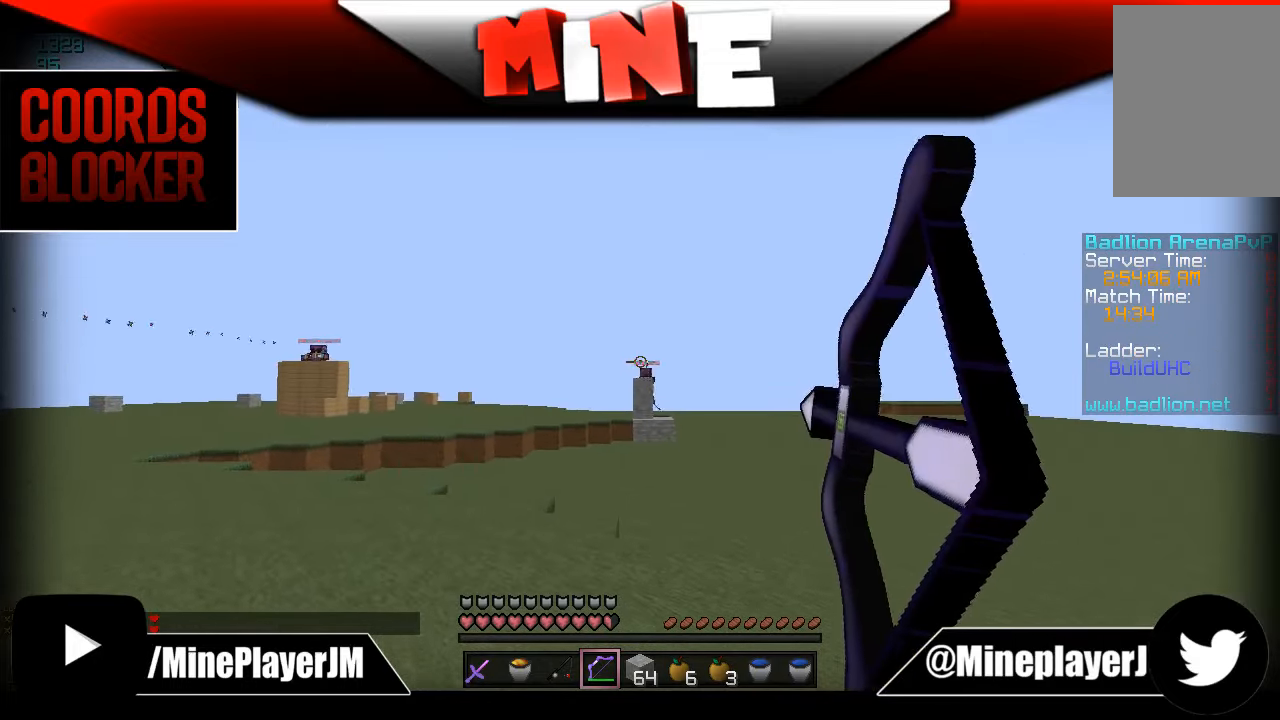
Gameplay with keyboard and mouse; each line is a JSON object with the keys and mouse buttons held at the frame after it. "events" lists presses ("down") and releases ("up") of "a", "d", "s", "w", "mouse_left" and "mouse_right" between this image and that frame as [ms after this image, input, new state], when the widget could be followed in between. "mouse_left", "mouse_right" = the "left", "right" buttons of the "mouse" list. No other keys are recorded. Fast repeated clicks can show as one long hold. Mouse movement is not recorded.
{"keys": ["a", "w"], "mouse": ["right"], "events": []}
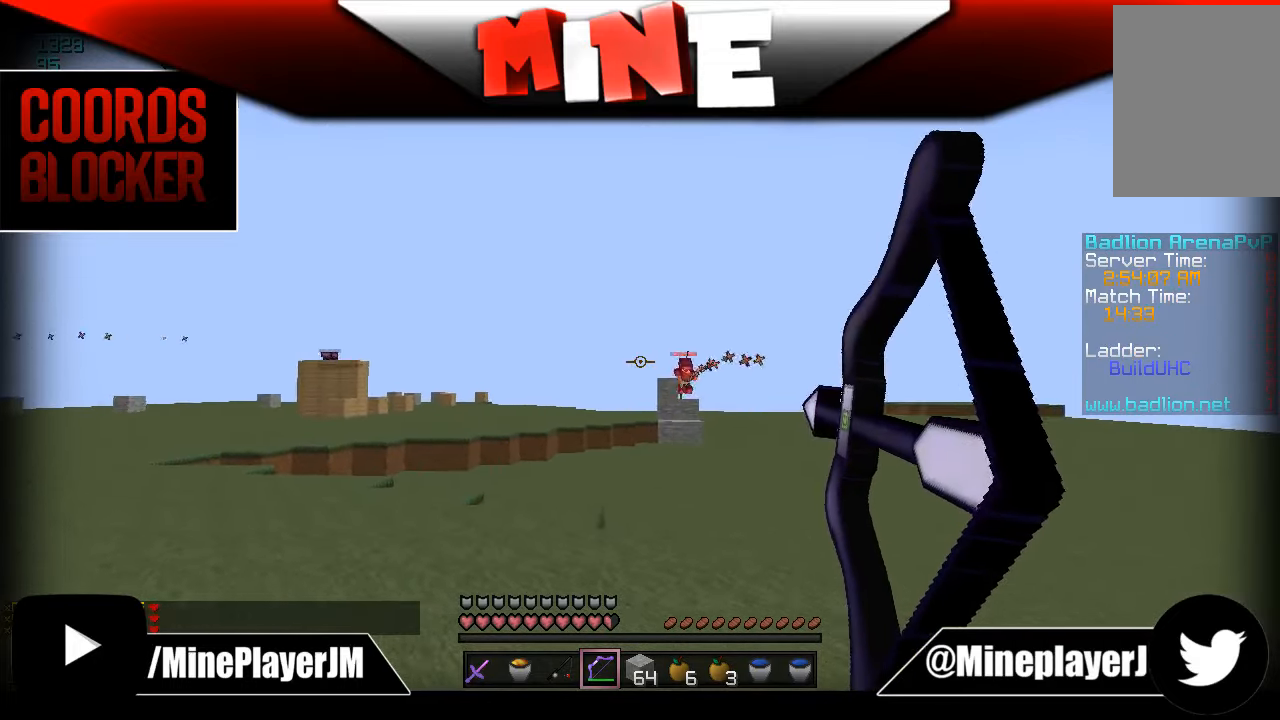
{"keys": ["a", "w"], "mouse": ["right"], "events": []}
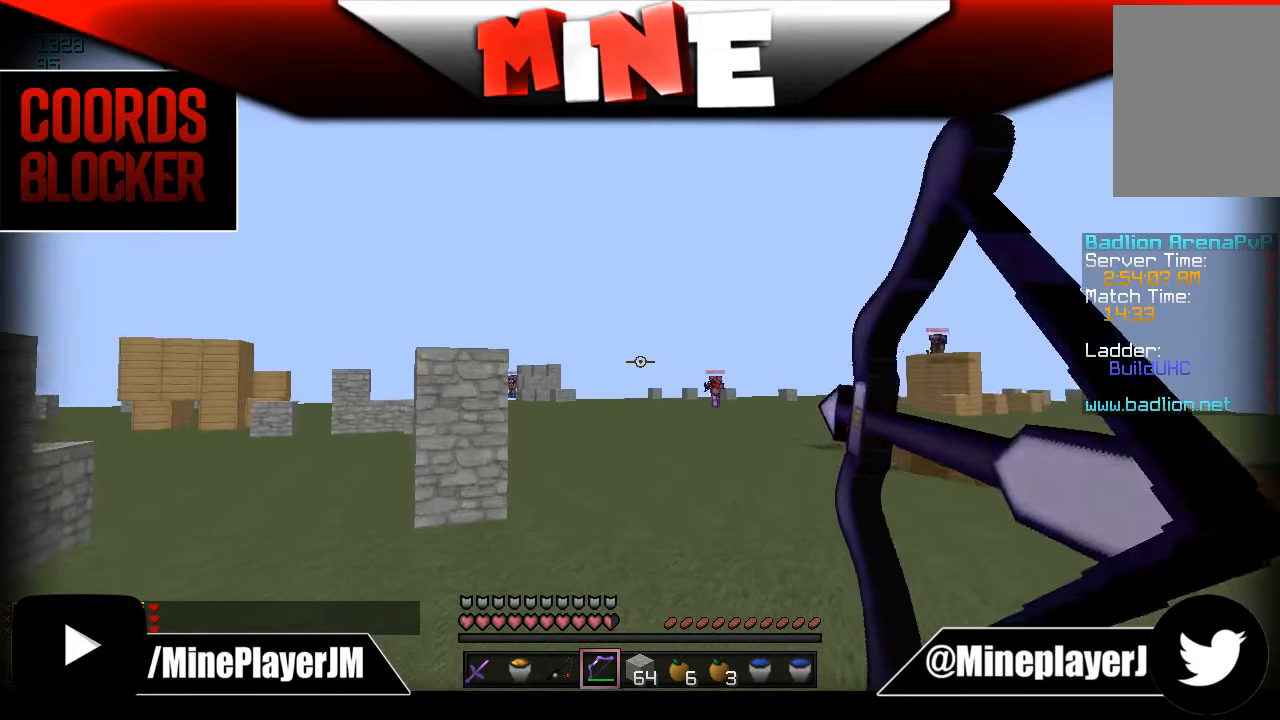
{"keys": ["w"], "mouse": ["right"], "events": [[400, "a", "up"], [433, "mouse_right", "up"], [500, "mouse_right", "down"]]}
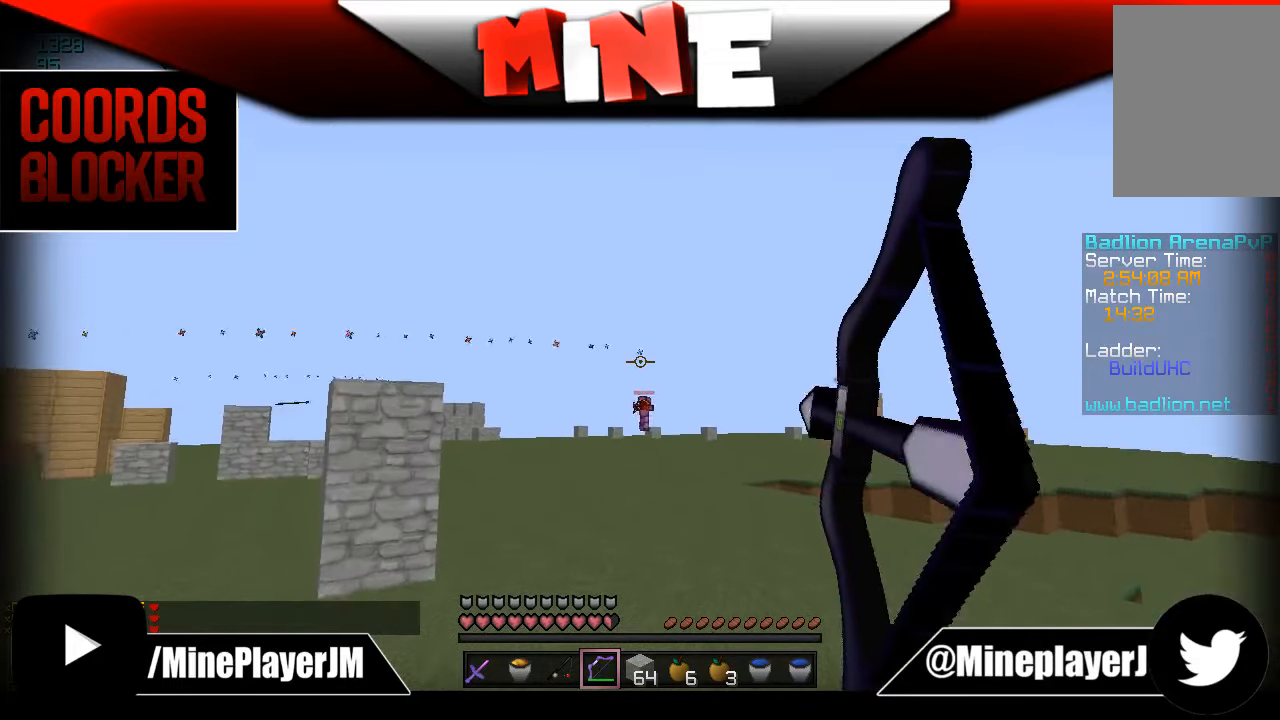
{"keys": ["d", "w"], "mouse": ["right"], "events": [[33, "a", "down"], [383, "a", "up"], [433, "d", "down"]]}
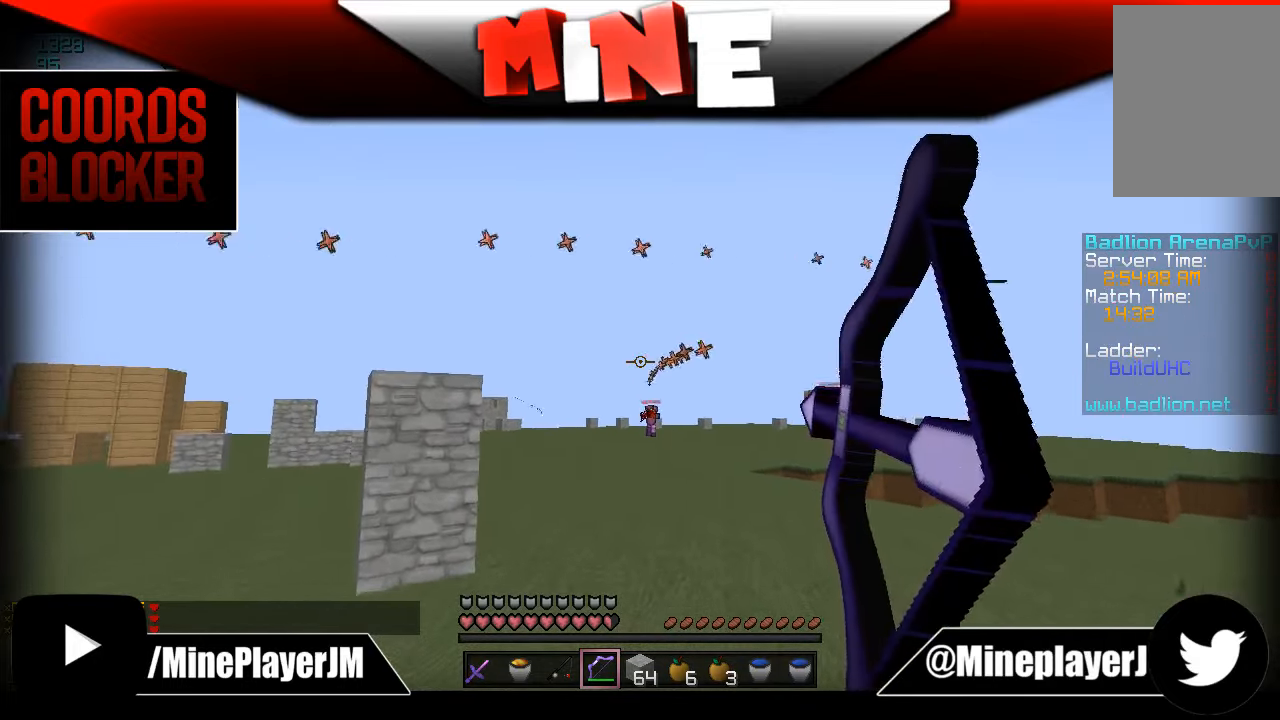
{"keys": ["a", "w"], "mouse": ["right"], "events": [[400, "a", "down"], [400, "d", "up"]]}
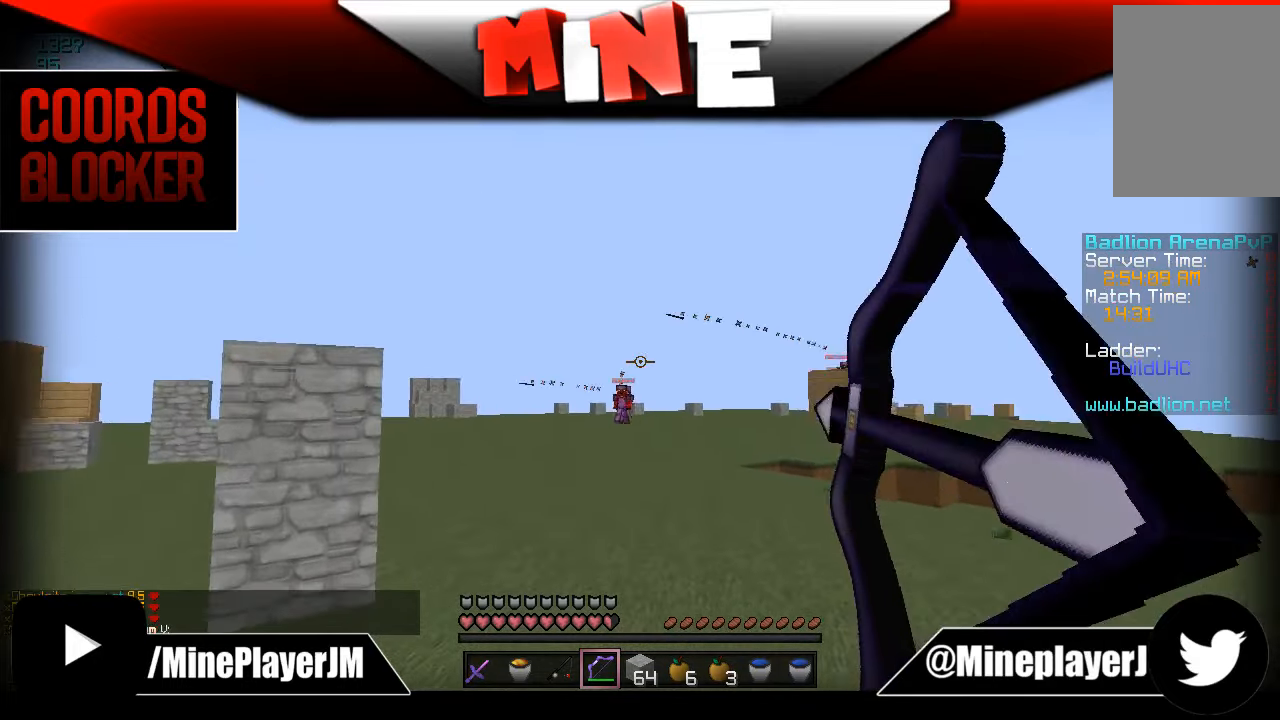
{"keys": ["a", "w"], "mouse": ["right"], "events": [[100, "a", "up"], [184, "a", "down"], [384, "mouse_right", "up"], [434, "mouse_right", "down"]]}
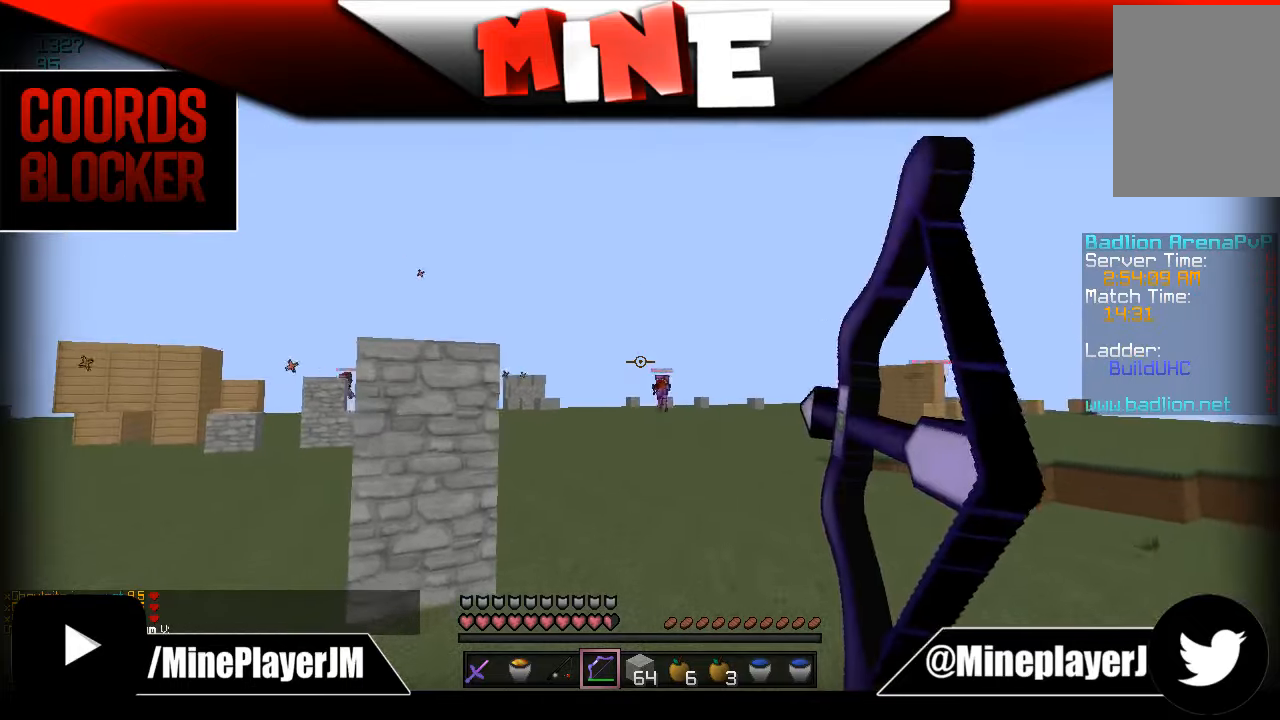
{"keys": ["a", "w"], "mouse": ["right"], "events": []}
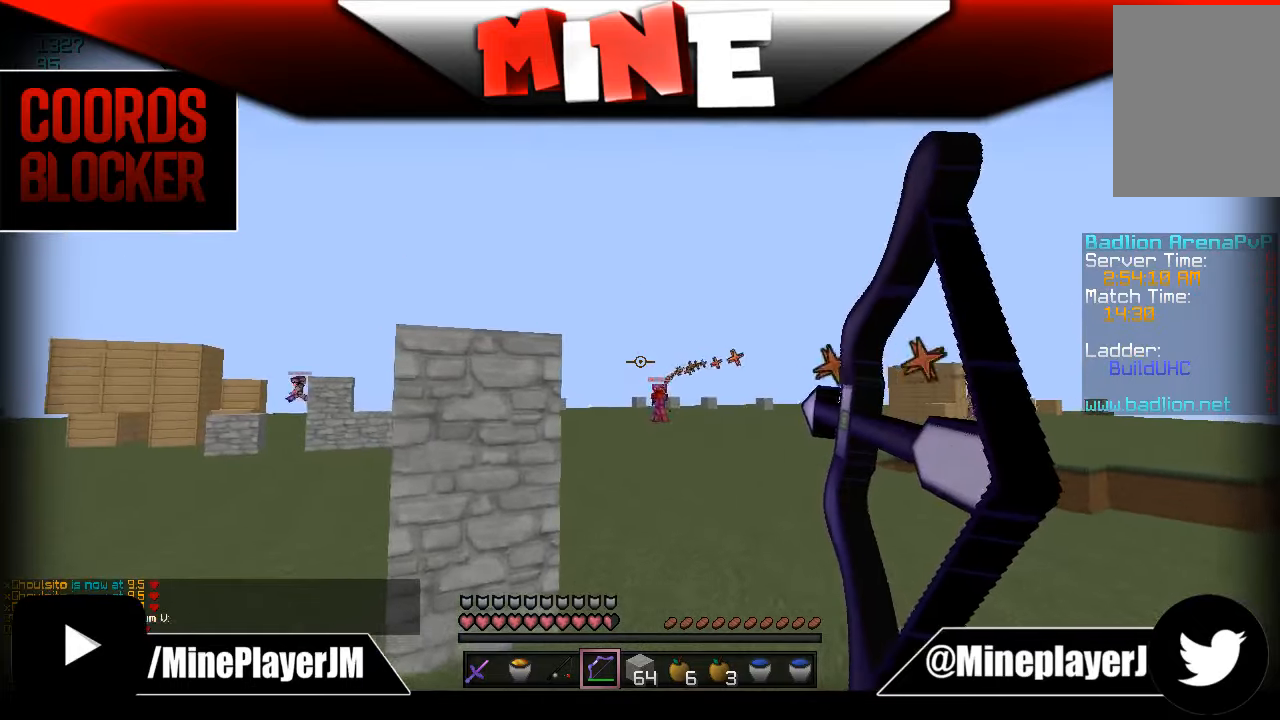
{"keys": ["d", "w"], "mouse": ["right"], "events": [[234, "d", "down"], [284, "a", "up"]]}
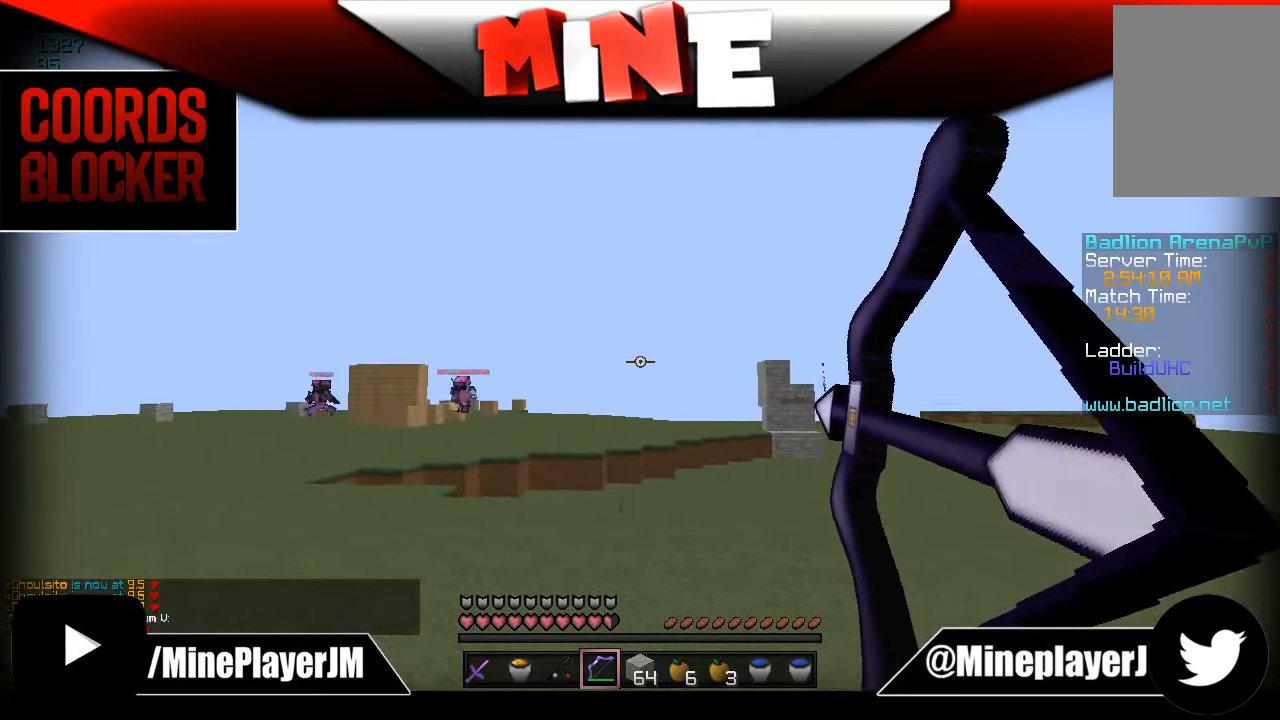
{"keys": [], "mouse": ["right"], "events": [[250, "a", "down"], [350, "d", "up"], [450, "a", "up"], [450, "w", "up"]]}
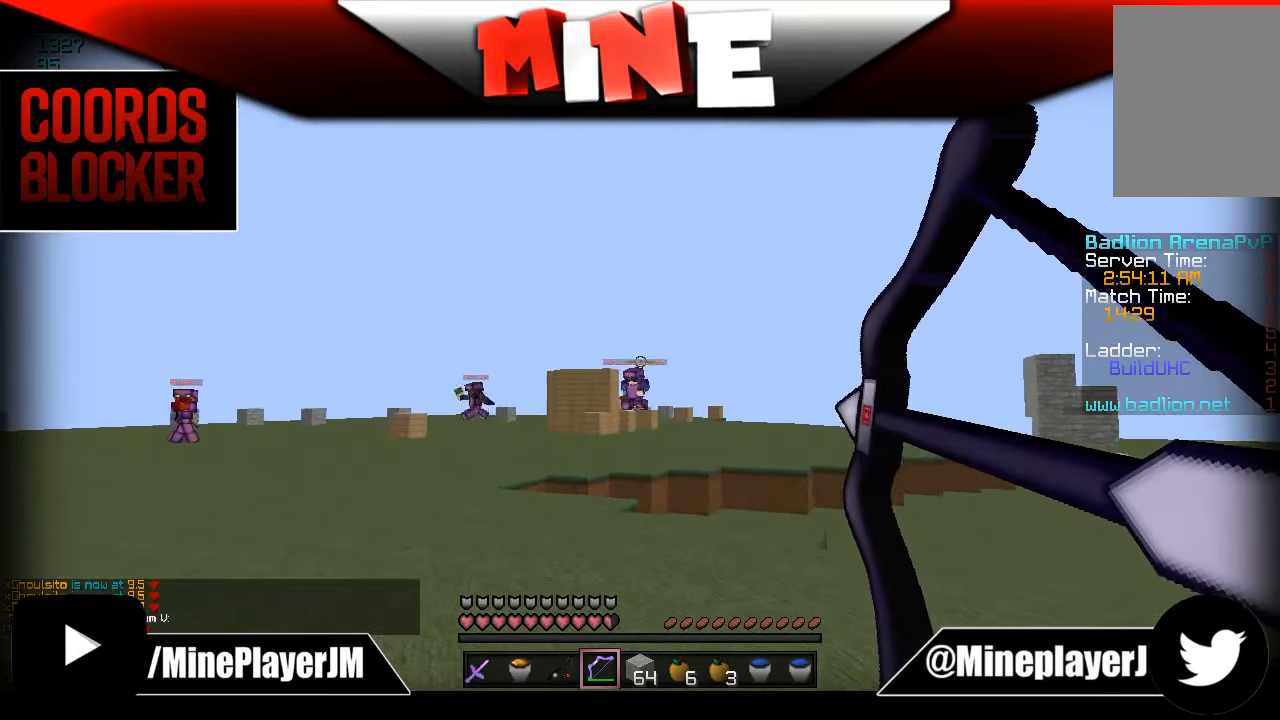
{"keys": ["a", "s"], "mouse": ["right"], "events": [[134, "s", "down"], [184, "a", "down"], [400, "mouse_right", "up"], [434, "mouse_right", "down"]]}
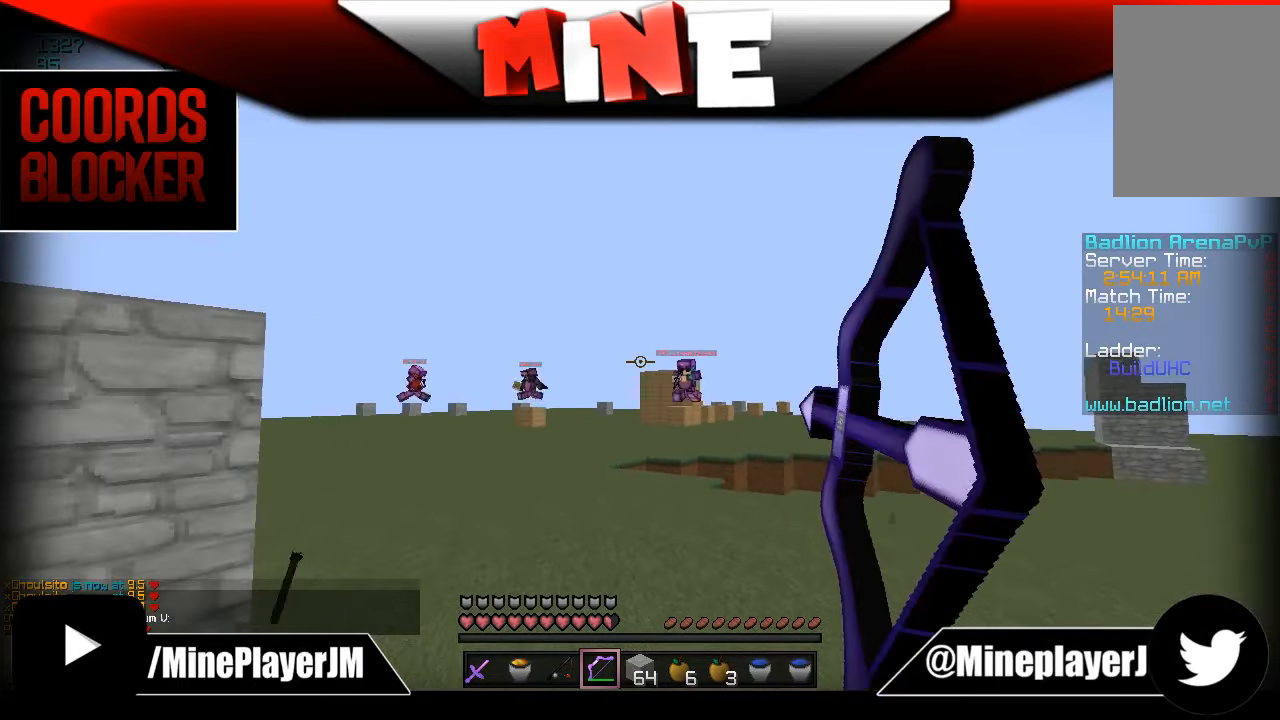
{"keys": ["d", "s"], "mouse": ["right"], "events": [[100, "a", "up"], [100, "s", "up"], [200, "d", "down"], [484, "s", "down"]]}
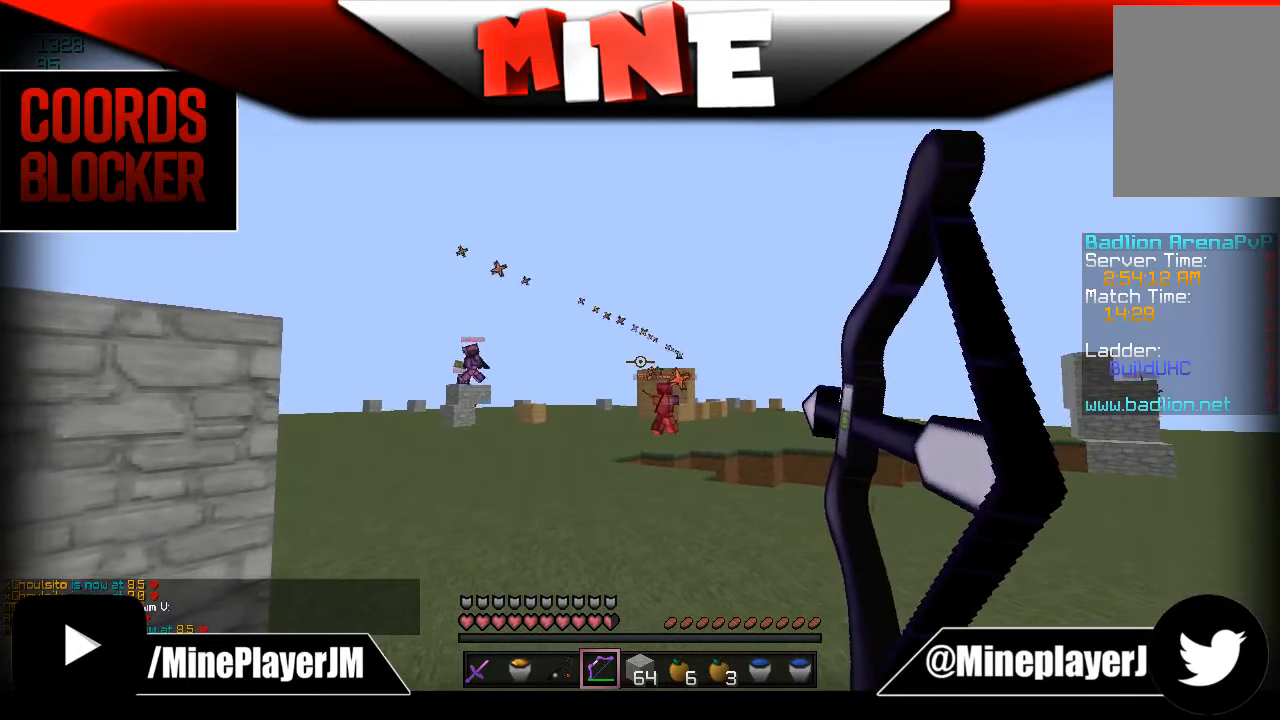
{"keys": ["d", "s"], "mouse": ["right"], "events": []}
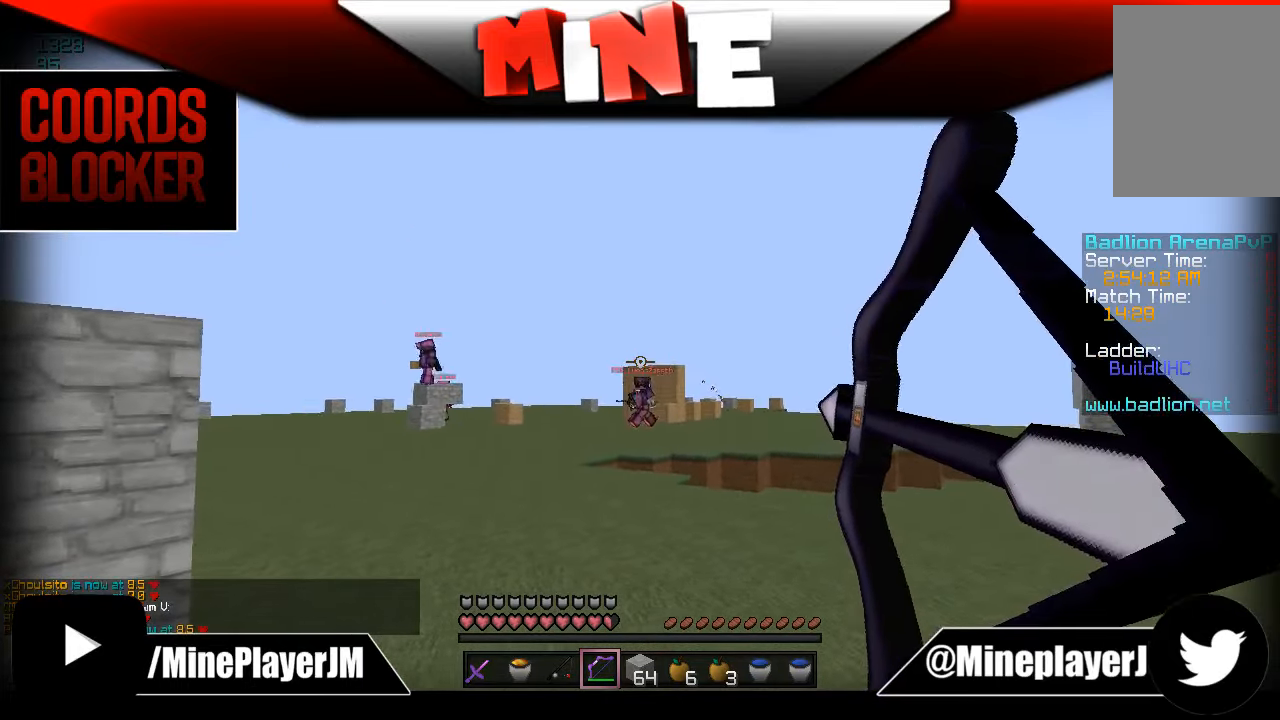
{"keys": ["a"], "mouse": [], "events": [[334, "a", "down"], [384, "d", "up"], [384, "s", "up"], [484, "mouse_right", "up"]]}
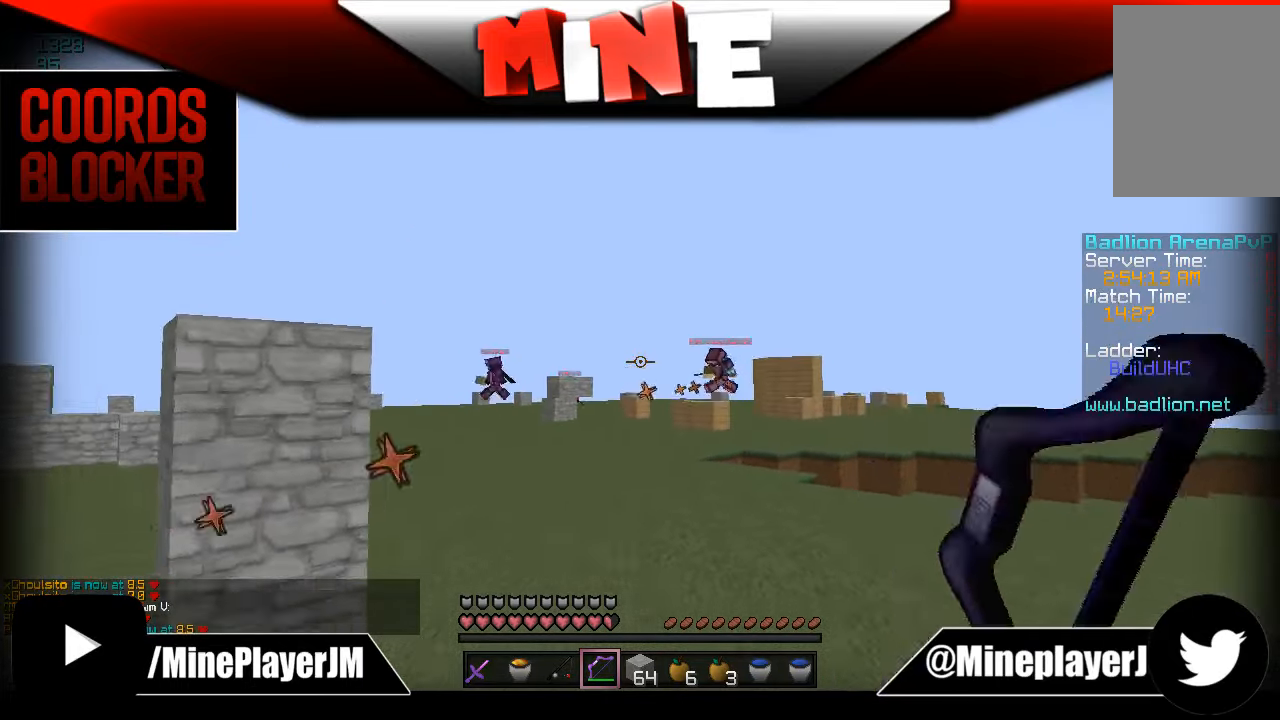
{"keys": ["d", "w"], "mouse": ["right"], "events": [[34, "s", "down"], [84, "mouse_right", "down"], [450, "a", "up"], [450, "s", "up"], [450, "w", "down"], [484, "d", "down"]]}
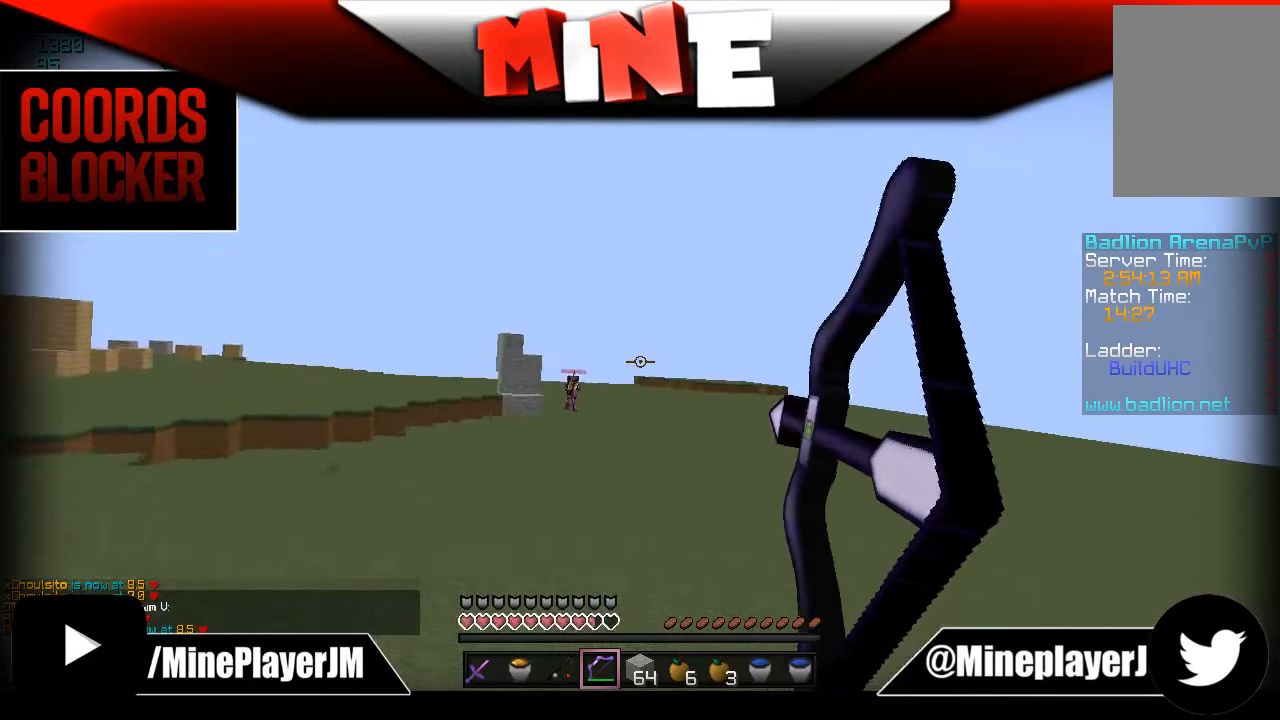
{"keys": ["d", "w"], "mouse": ["right"], "events": []}
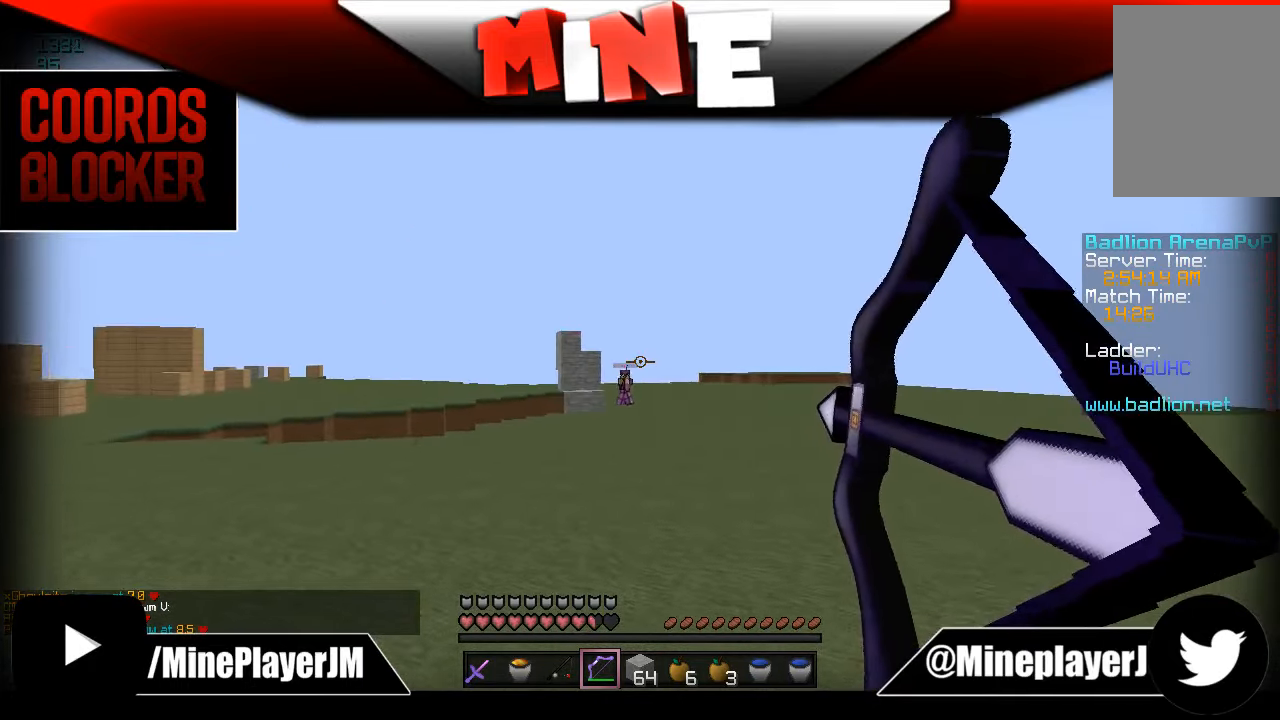
{"keys": ["d"], "mouse": ["right"], "events": [[400, "w", "up"]]}
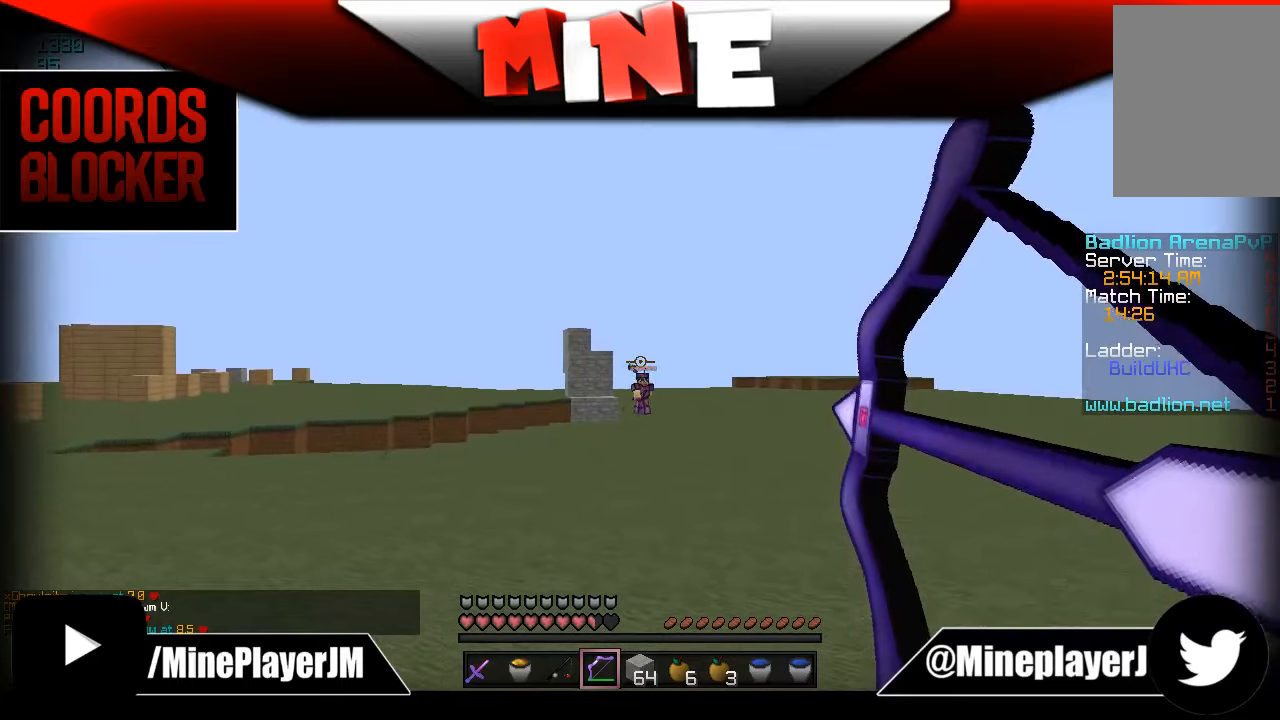
{"keys": ["d"], "mouse": ["right"], "events": []}
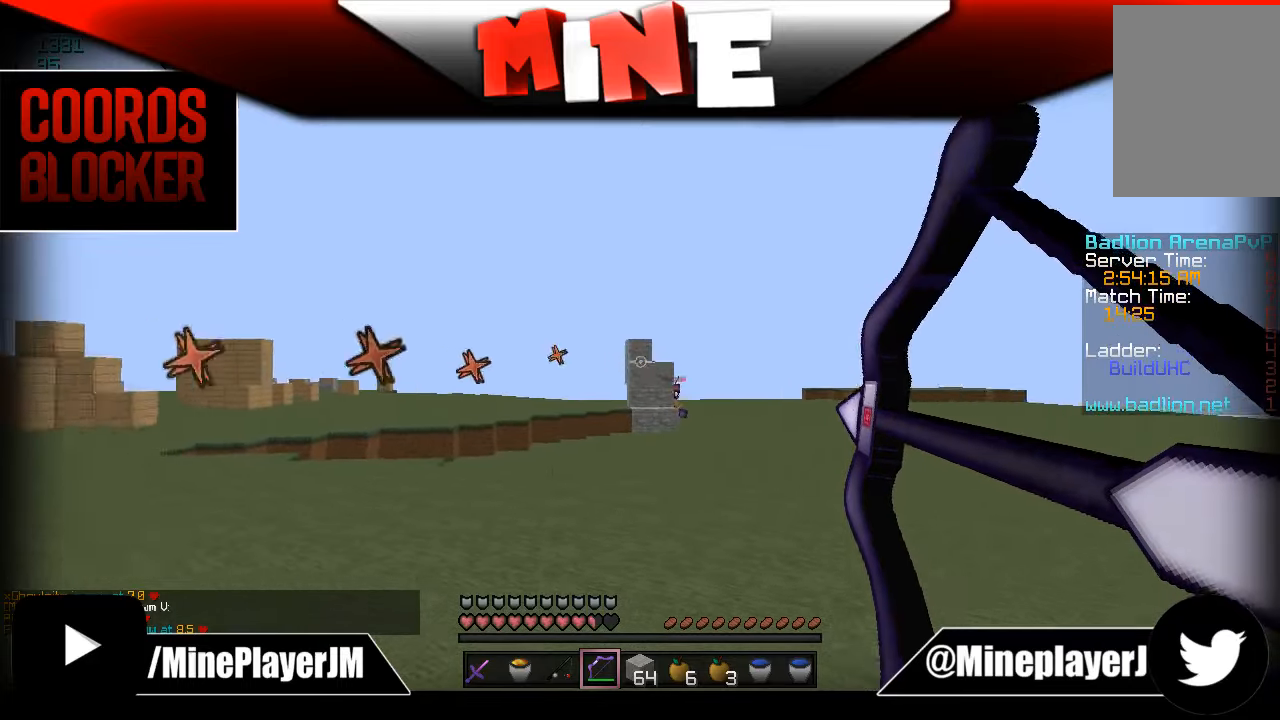
{"keys": ["a", "w"], "mouse": ["right"], "events": [[150, "a", "down"], [150, "d", "up"], [150, "w", "down"], [250, "a", "up"], [250, "d", "down"], [333, "a", "down"], [383, "d", "up"]]}
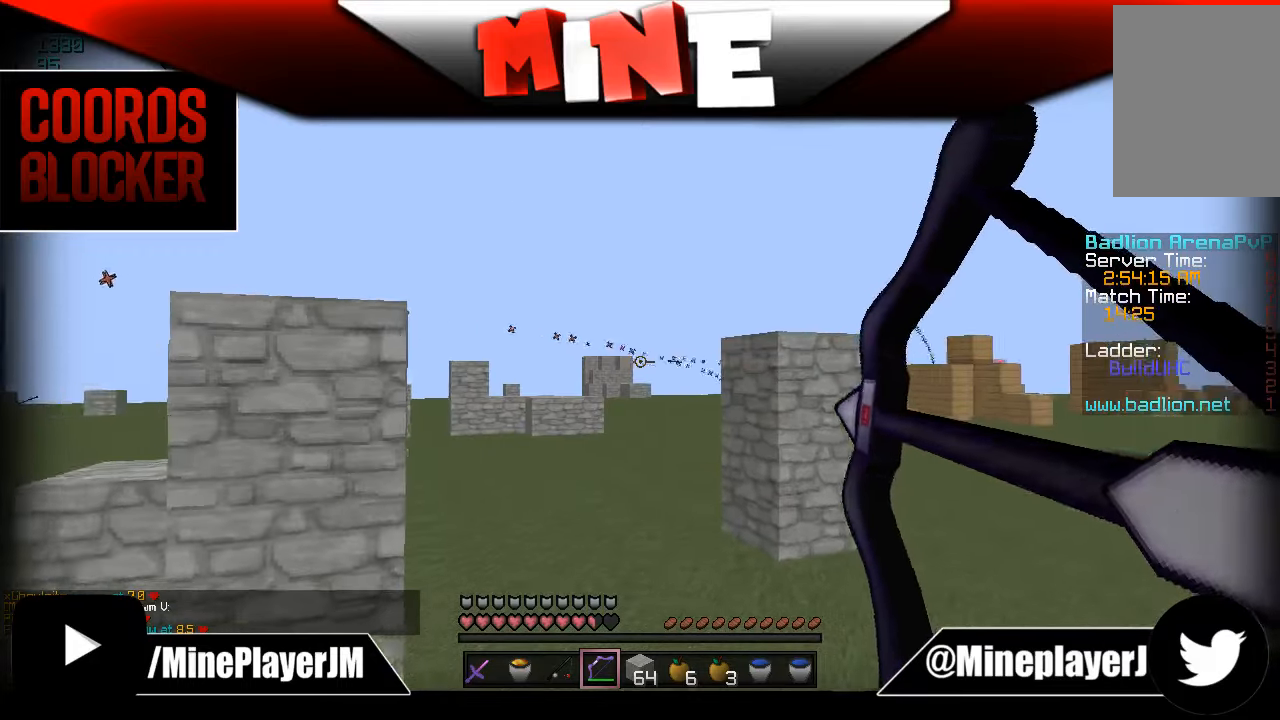
{"keys": ["d"], "mouse": ["right"], "events": [[183, "d", "down"], [183, "w", "up"], [233, "a", "up"], [300, "a", "down"], [483, "a", "up"]]}
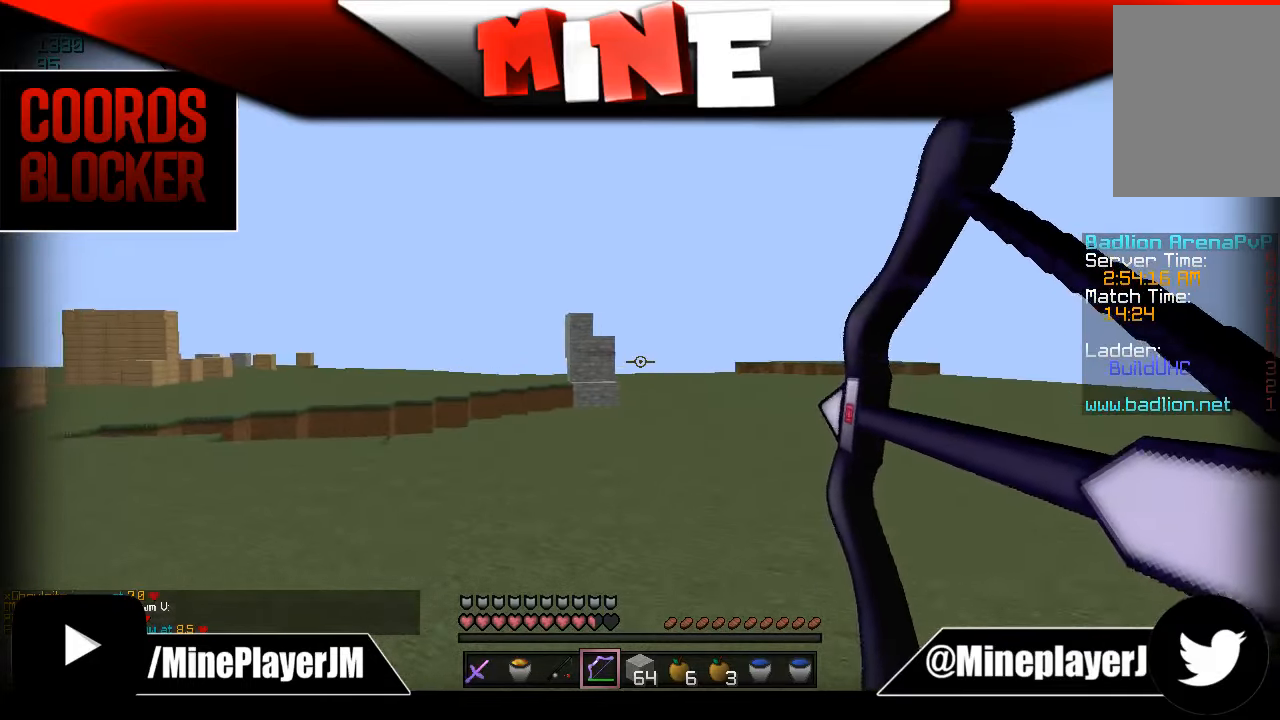
{"keys": ["d", "w"], "mouse": ["right"], "events": [[100, "w", "down"]]}
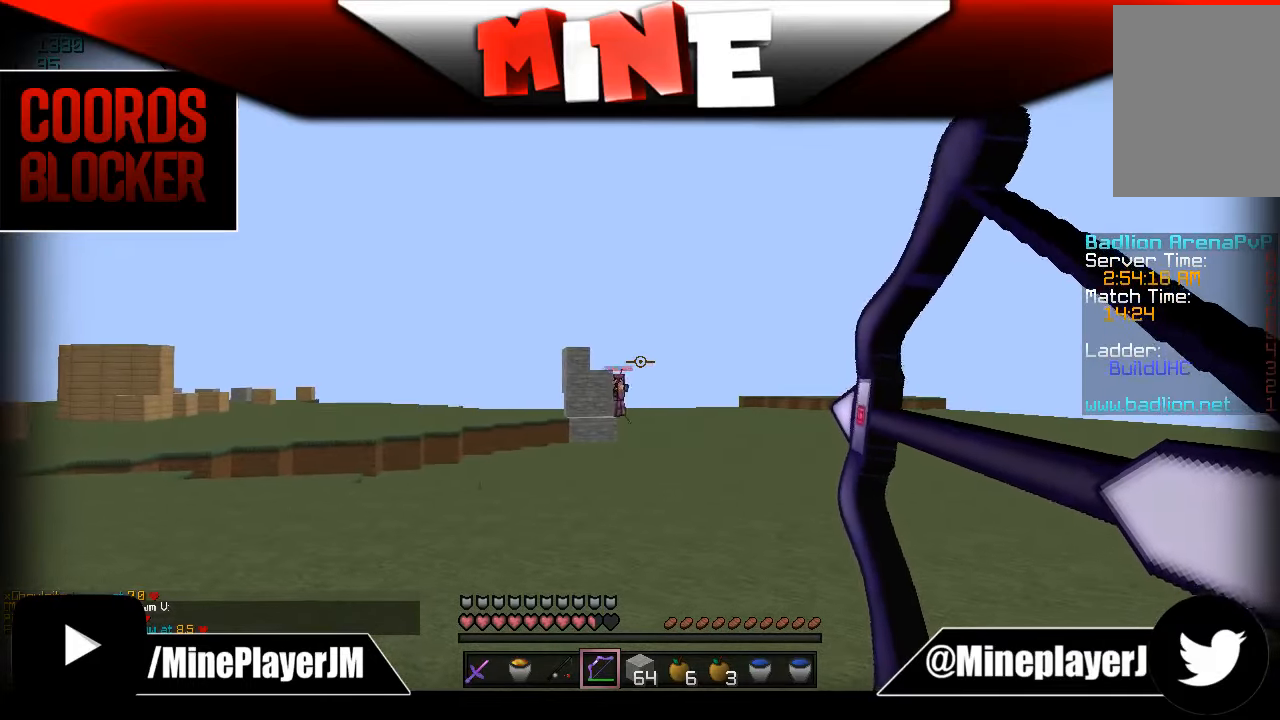
{"keys": ["d", "w"], "mouse": ["right"], "events": [[183, "mouse_right", "up"], [333, "w", "up"], [433, "mouse_right", "down"], [433, "w", "down"]]}
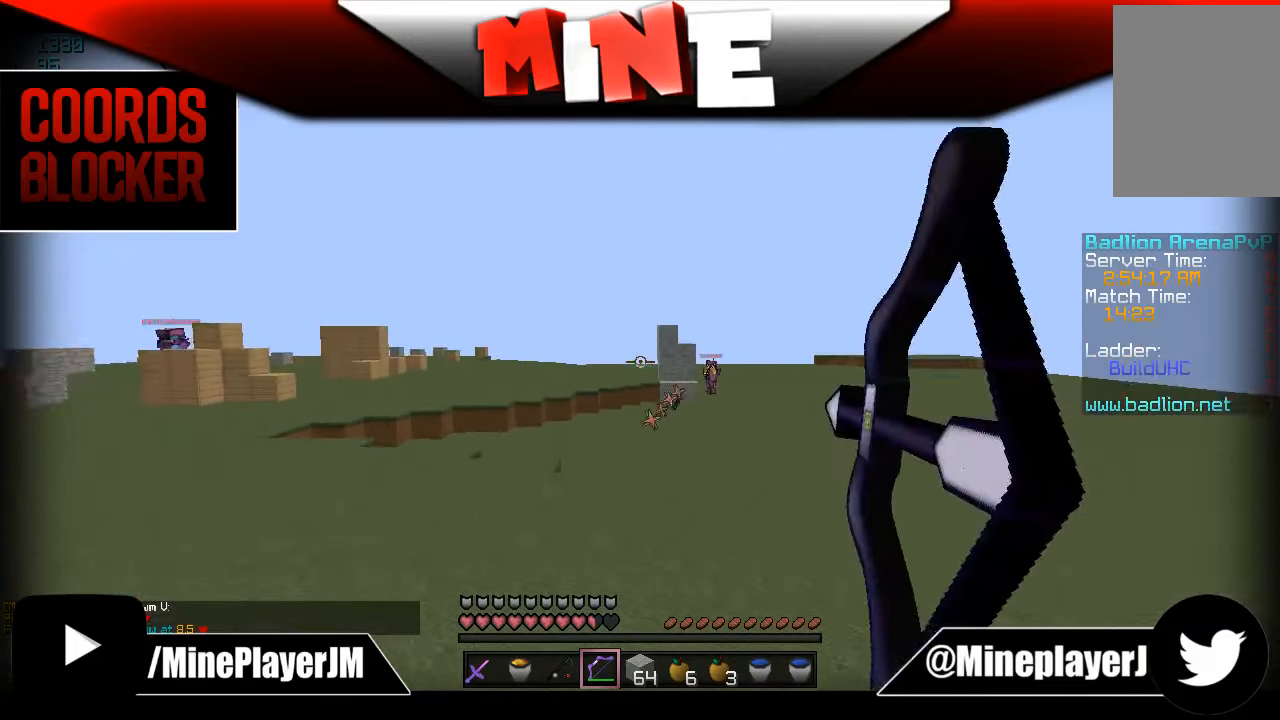
{"keys": ["d", "s"], "mouse": ["right"], "events": [[83, "w", "up"], [233, "s", "down"]]}
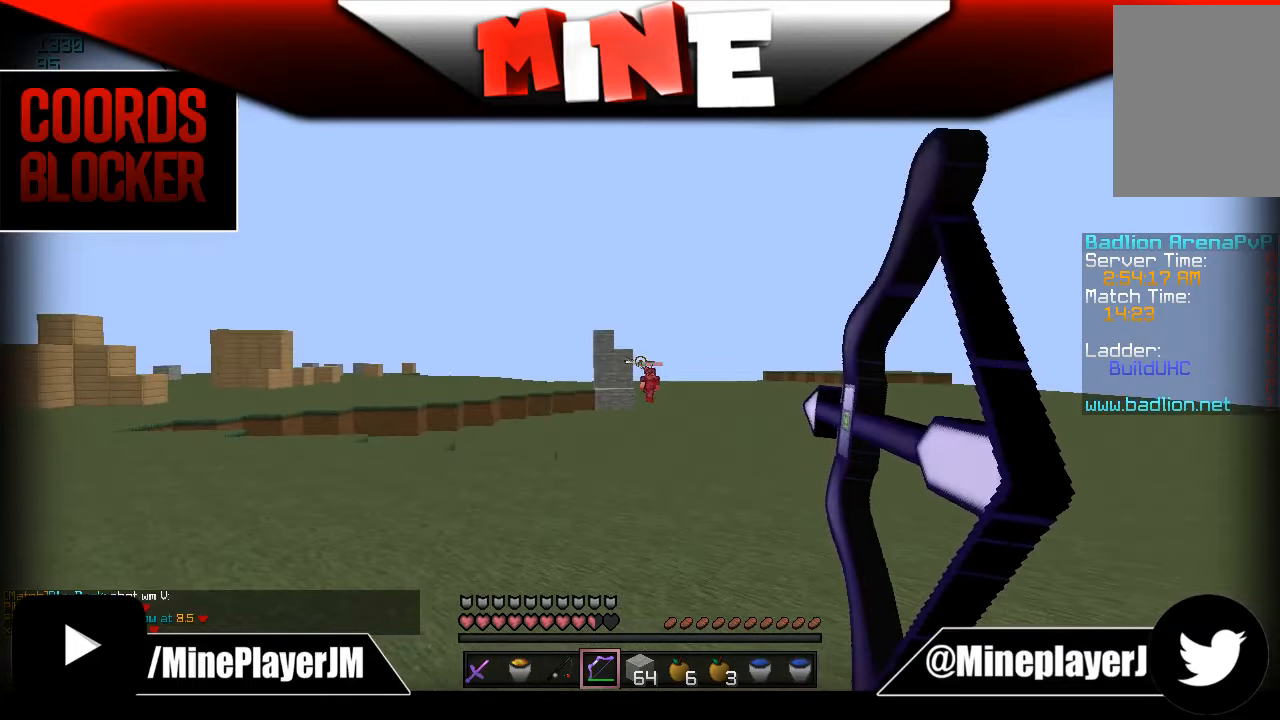
{"keys": ["d"], "mouse": ["right"], "events": [[483, "s", "up"]]}
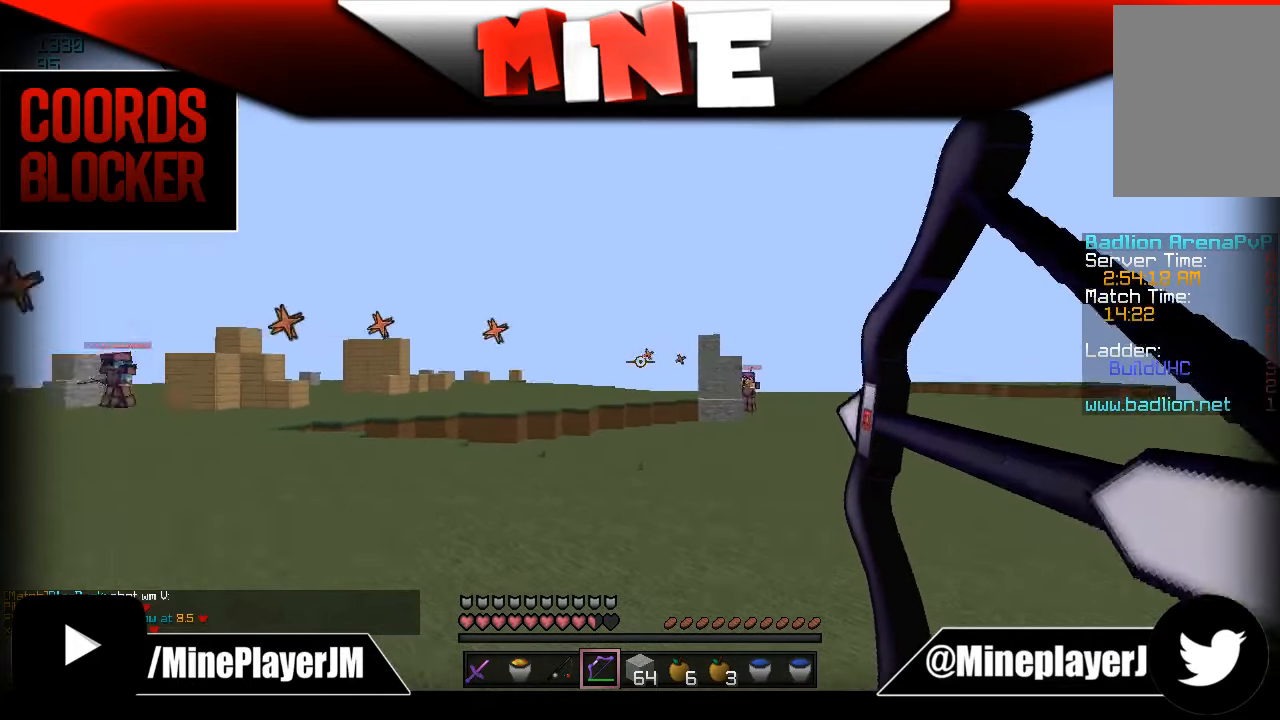
{"keys": ["a"], "mouse": ["right"], "events": [[83, "a", "down"], [150, "d", "up"], [200, "w", "down"], [333, "s", "down"], [383, "w", "up"], [483, "s", "up"]]}
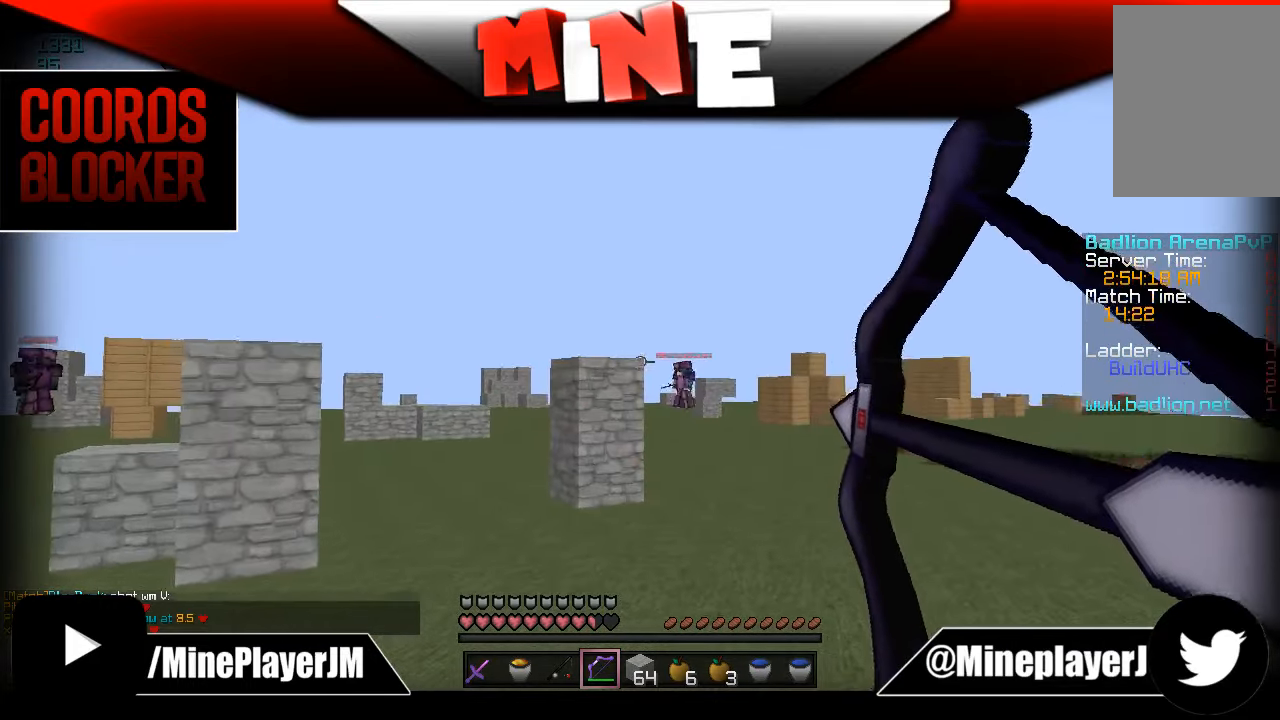
{"keys": ["a", "w"], "mouse": ["right"], "events": [[83, "w", "down"]]}